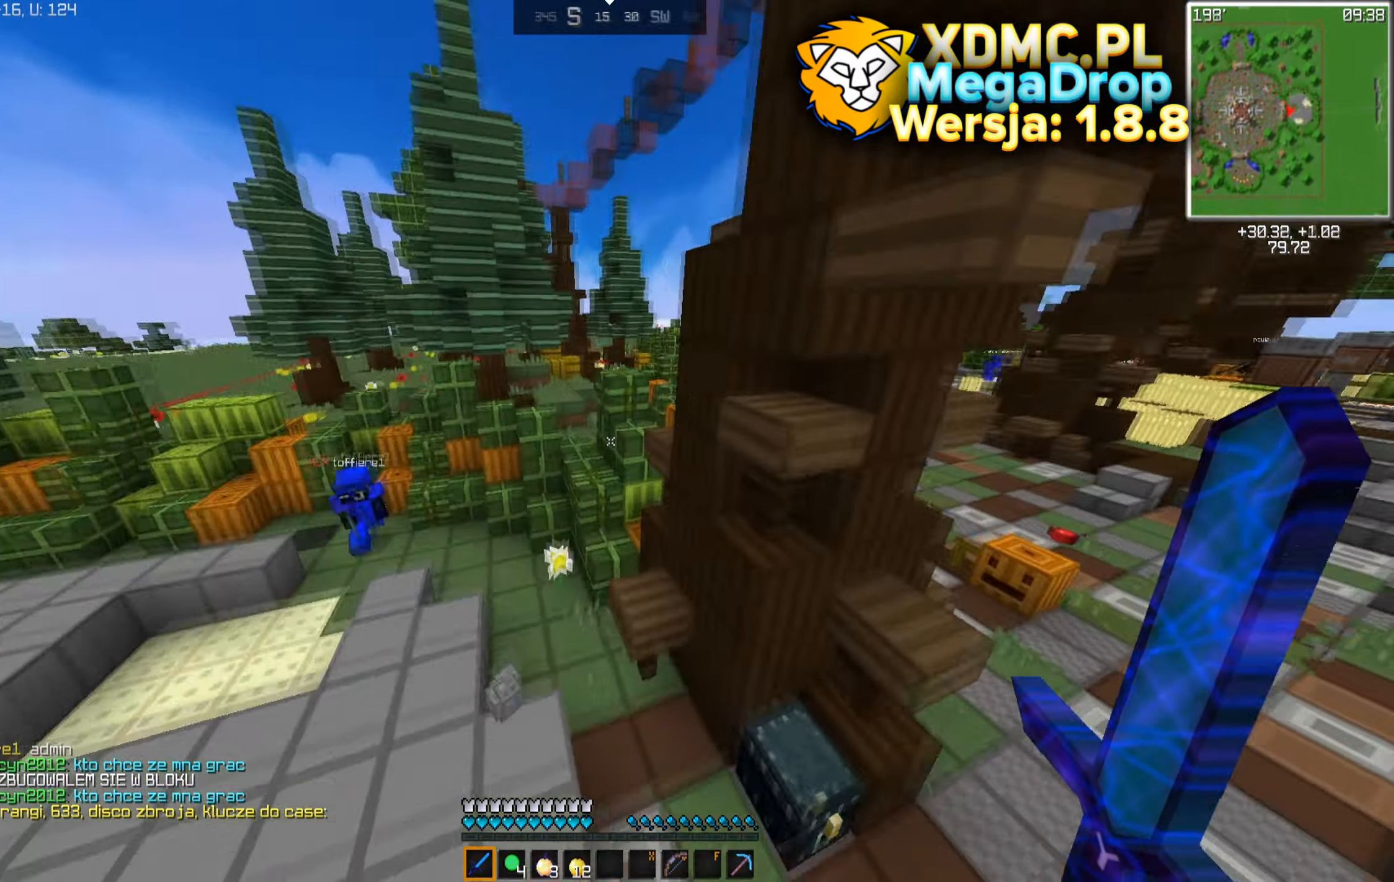
Gameplay with keyboard and mouse; each line is a JSON object with the keys and mouse buttons held at the frame after it. "events" lists presses ("down") and releases ("up") of "a", "d", "s", "space", "w", "mouse_left" and "mouse_right" between this image and that frame as [ms after this image, input, new state], when the widget could be followed in between. "mouse_left", "mouse_right" = the "left", "right" buttons of the "mouse" list. No other keys are recorded. Fast repeated clicks can show as one long hold. Mouse movement is not recorded.
{"keys": ["d", "space", "w"], "mouse": [], "events": [[150, "space", "down"], [183, "d", "down"], [283, "space", "up"], [333, "space", "down"]]}
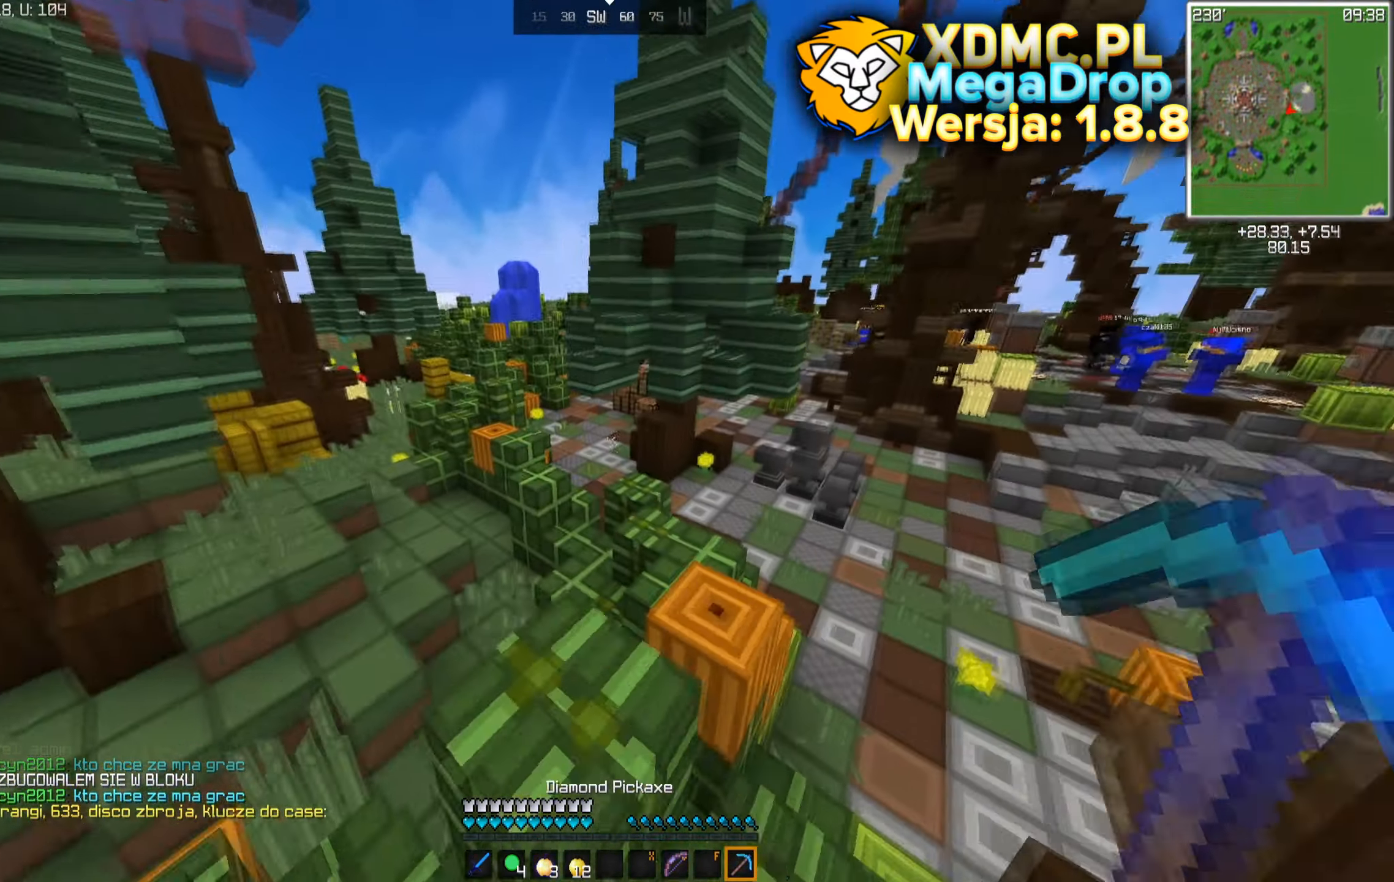
{"keys": ["space", "w"], "mouse": [], "events": [[83, "d", "up"]]}
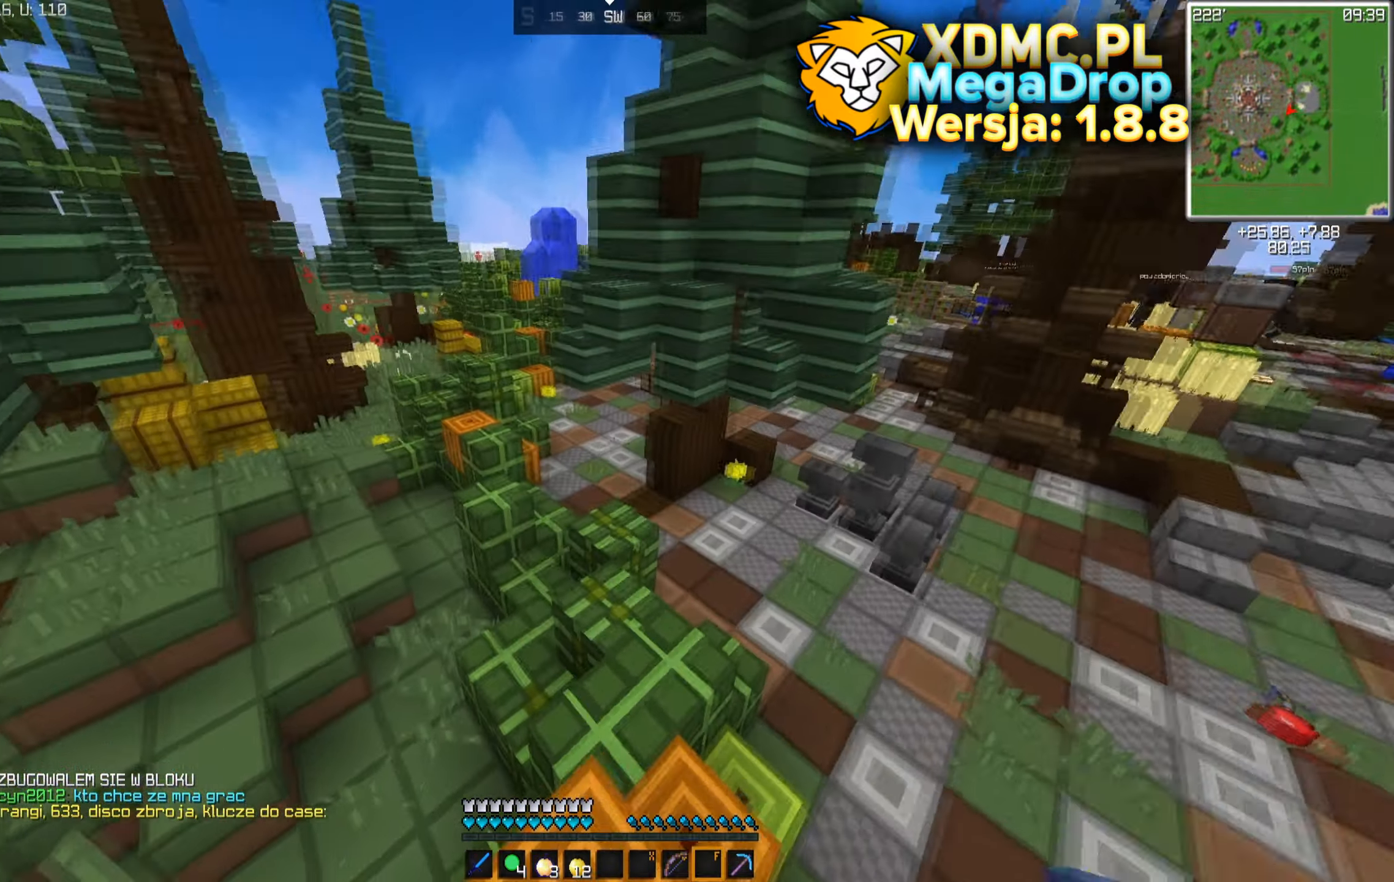
{"keys": ["space", "w"], "mouse": [], "events": [[83, "a", "down"], [483, "a", "up"]]}
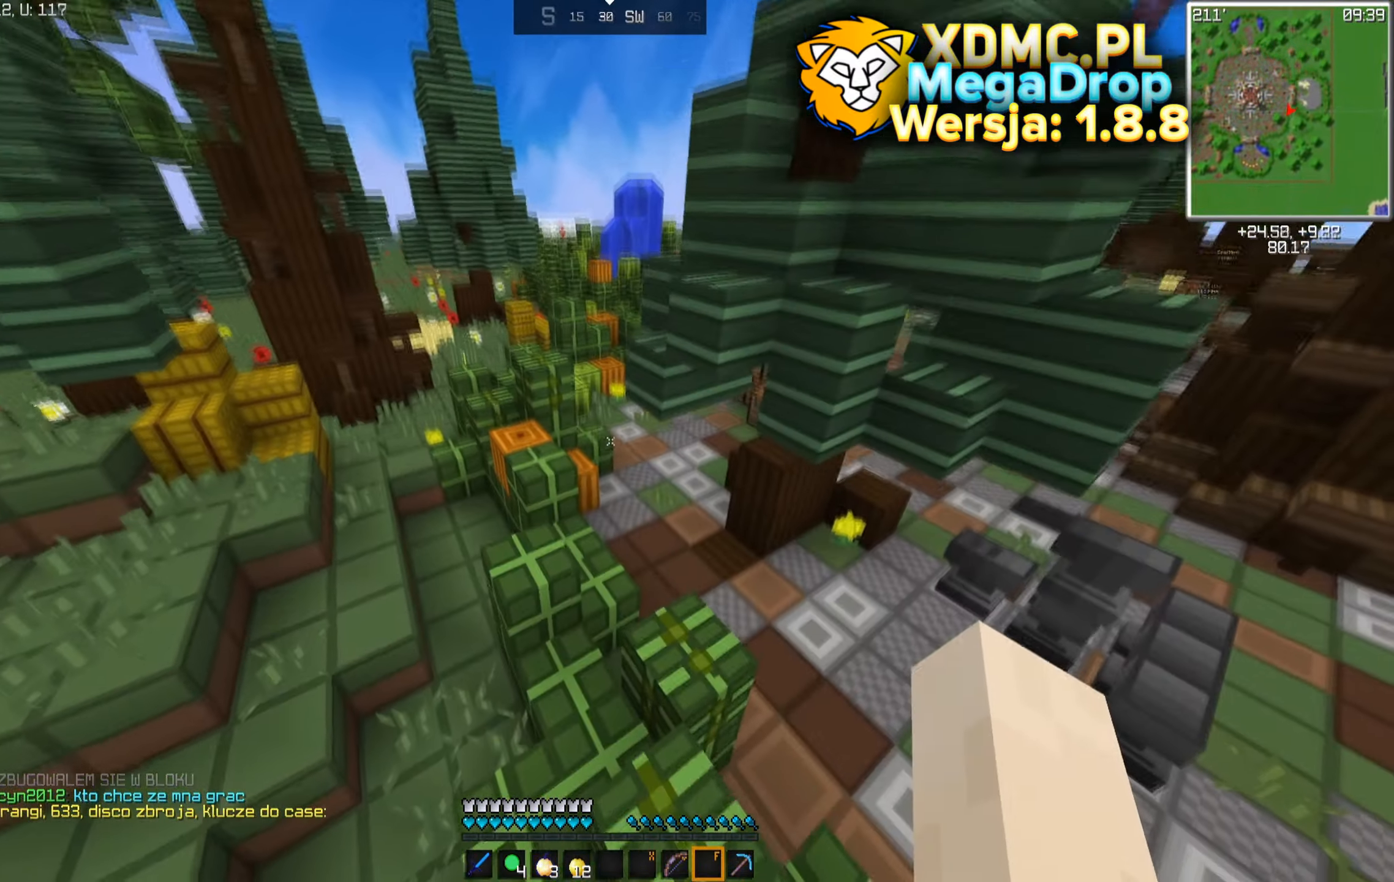
{"keys": ["d", "space", "w"], "mouse": [], "events": [[283, "d", "down"]]}
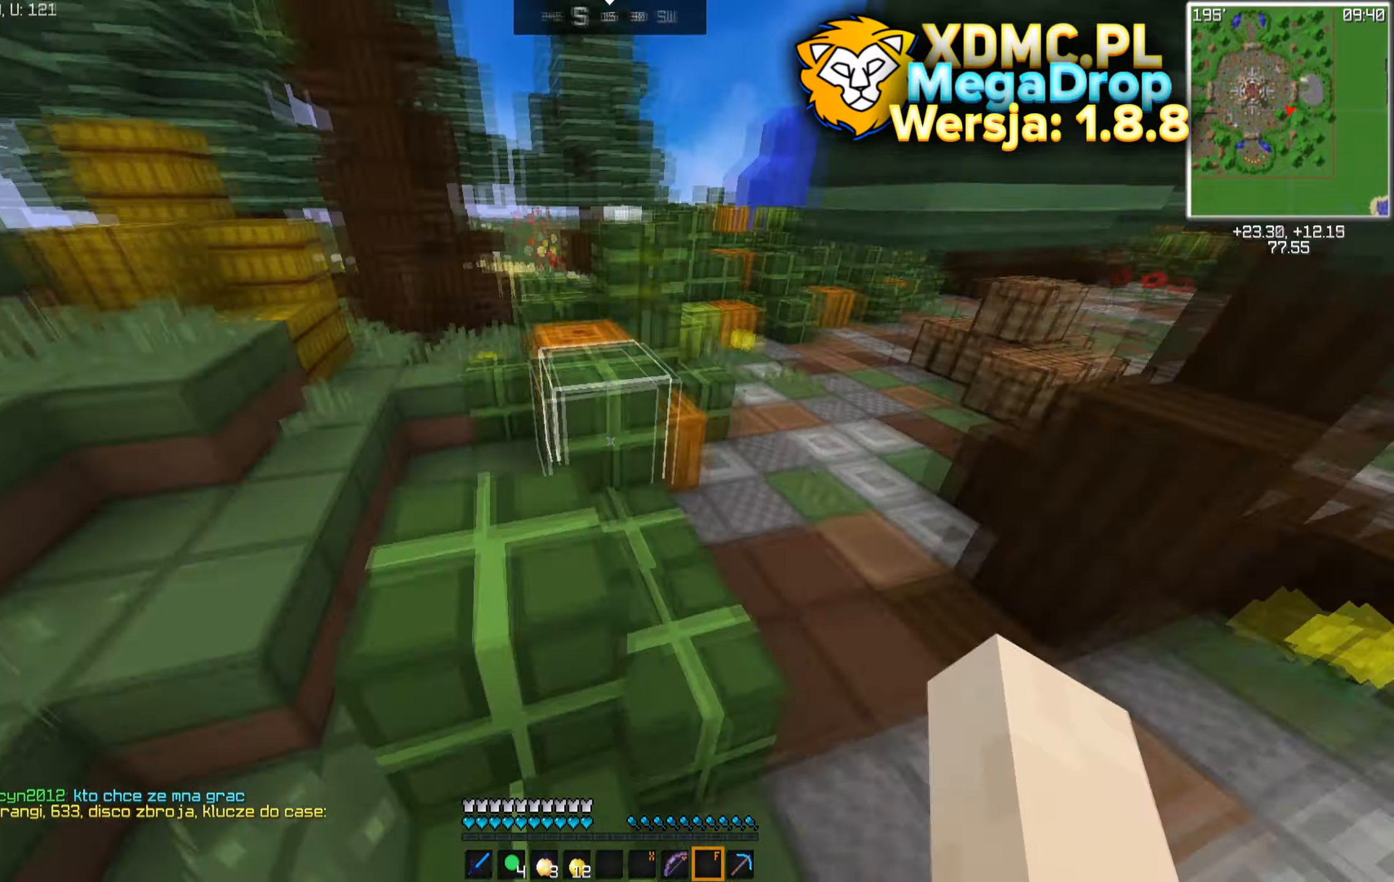
{"keys": ["space", "w"], "mouse": [], "events": [[83, "d", "up"], [117, "a", "down"], [283, "mouse_right", "down"], [400, "a", "up"], [500, "mouse_right", "up"]]}
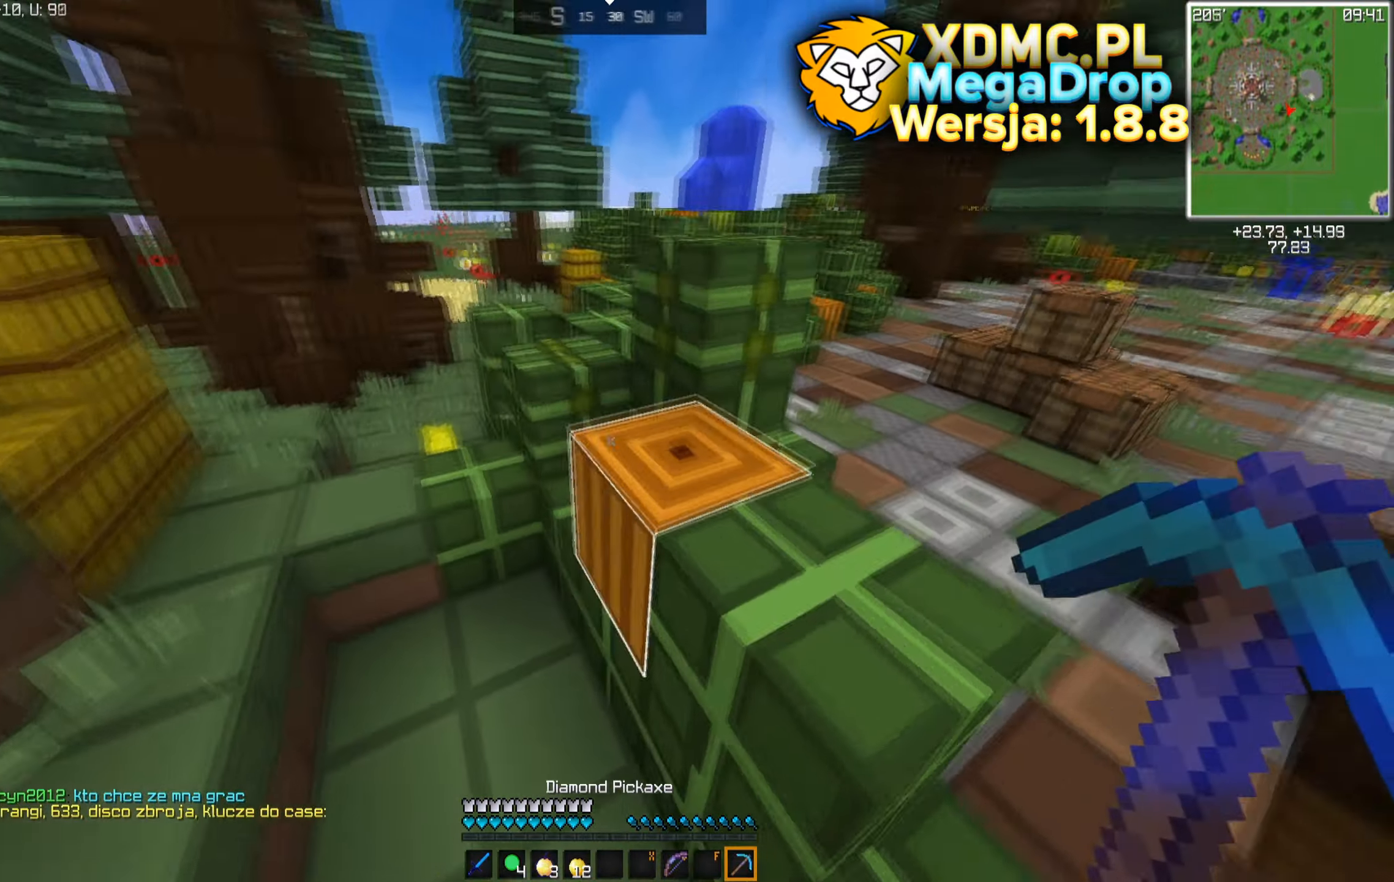
{"keys": ["a", "space", "w"], "mouse": [], "events": [[233, "a", "down"]]}
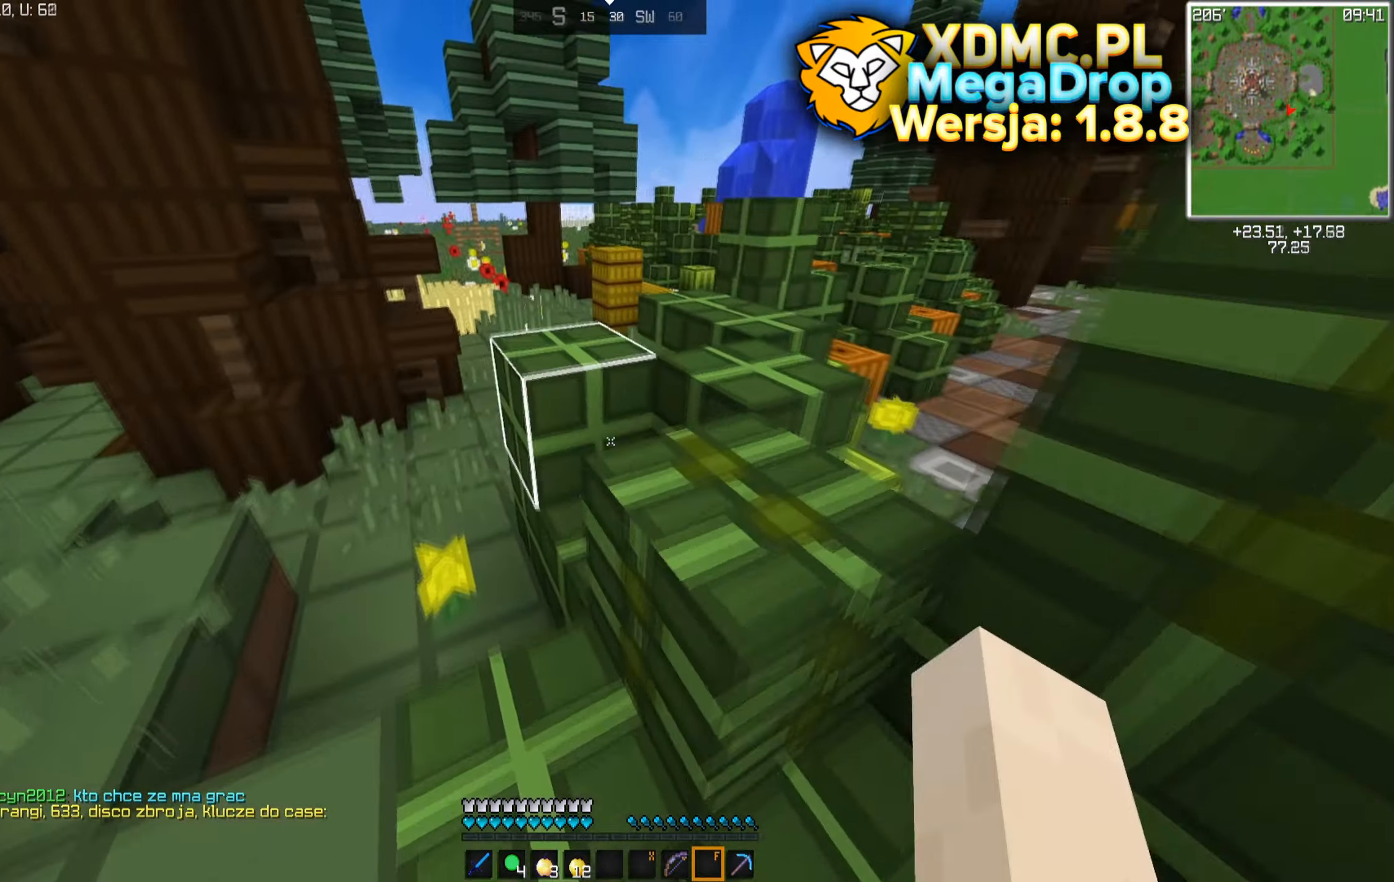
{"keys": ["space", "w"], "mouse": [], "events": [[133, "a", "up"]]}
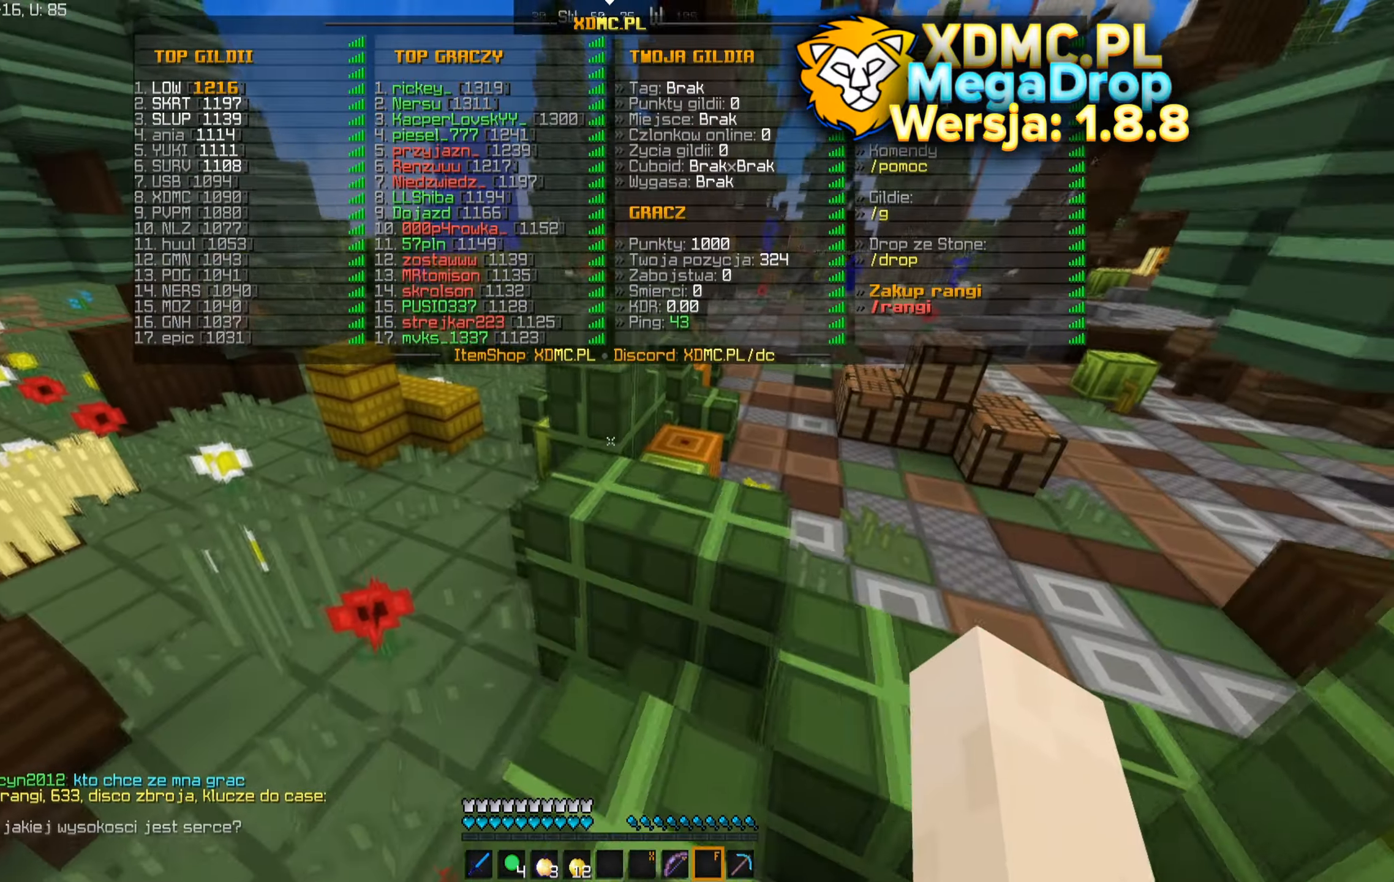
{"keys": ["space", "w"], "mouse": [], "events": [[133, "space", "up"], [183, "space", "down"]]}
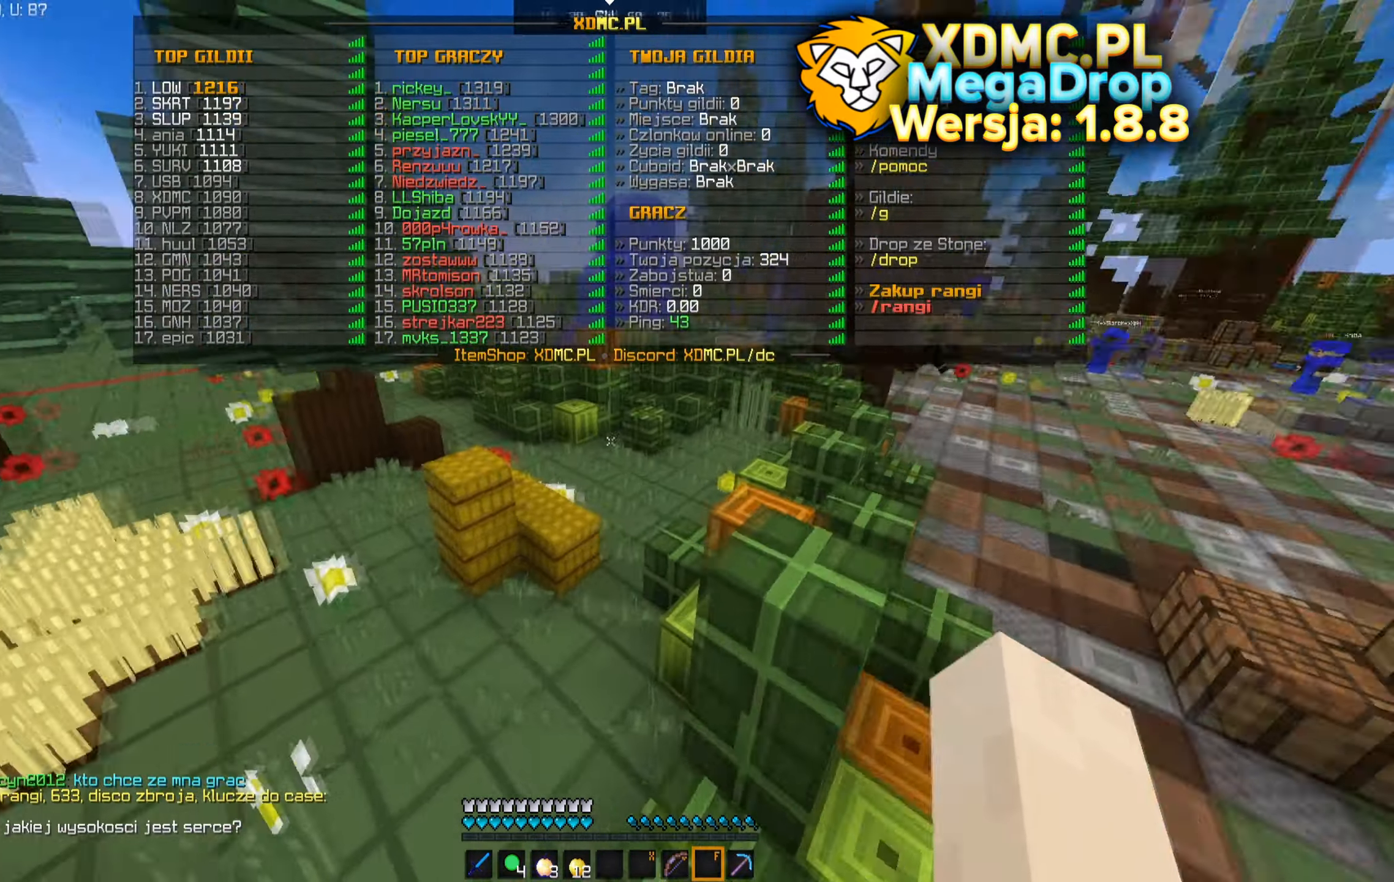
{"keys": ["w"], "mouse": [], "events": [[267, "space", "up"]]}
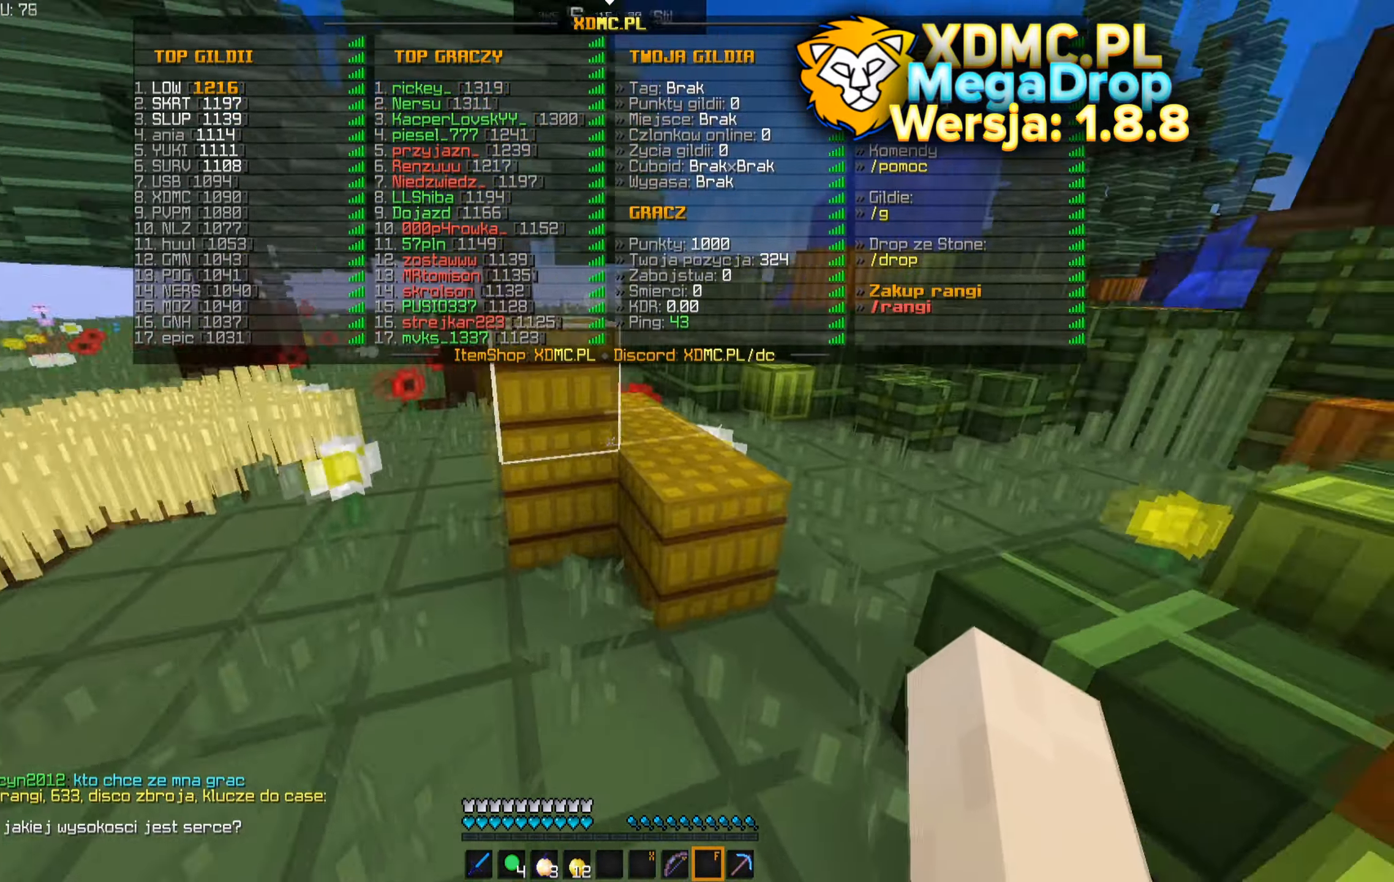
{"keys": ["w"], "mouse": [], "events": [[200, "space", "down"], [400, "space", "up"]]}
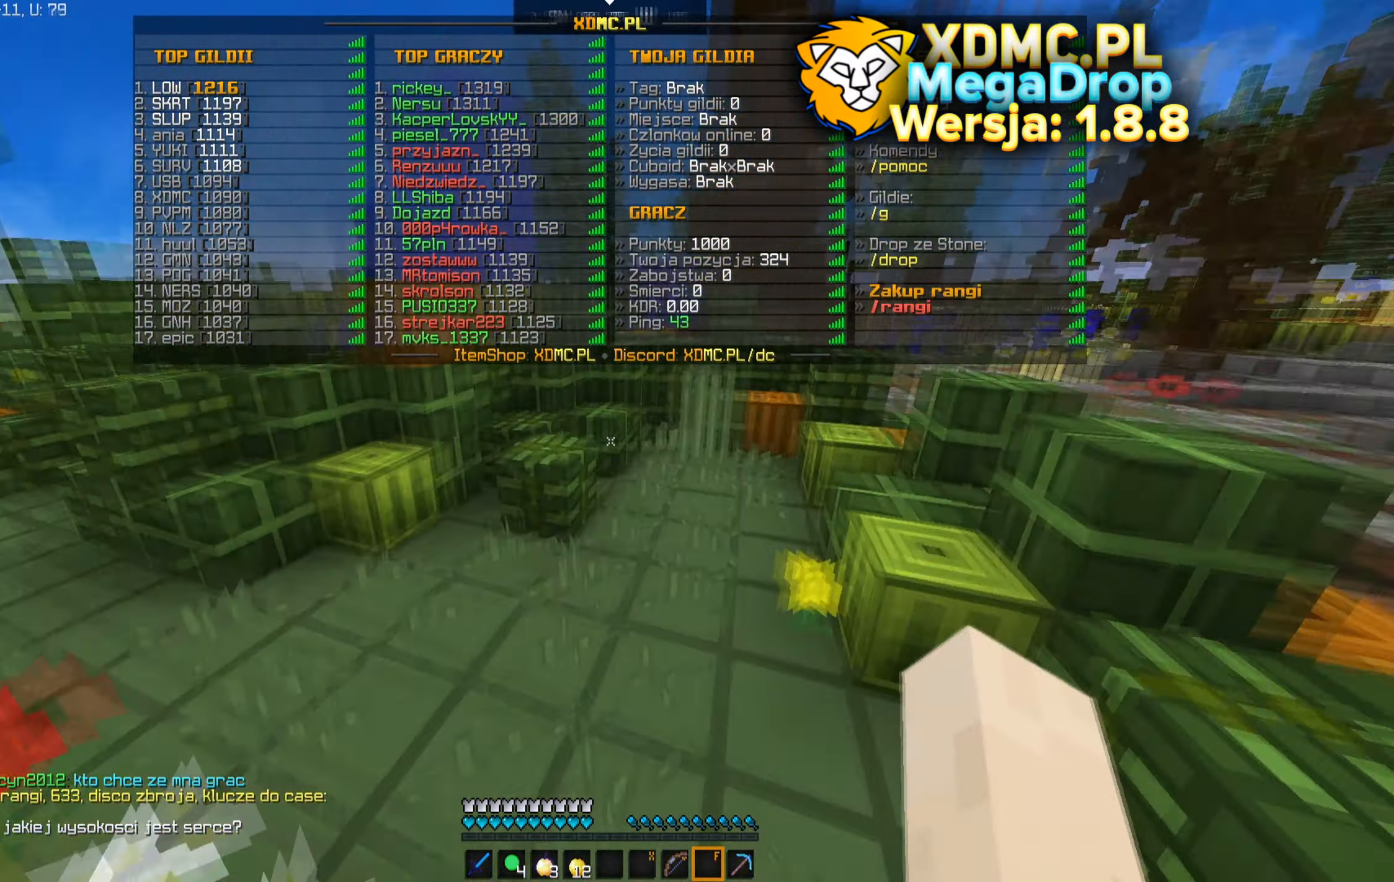
{"keys": ["space", "w"], "mouse": [], "events": [[133, "space", "down"]]}
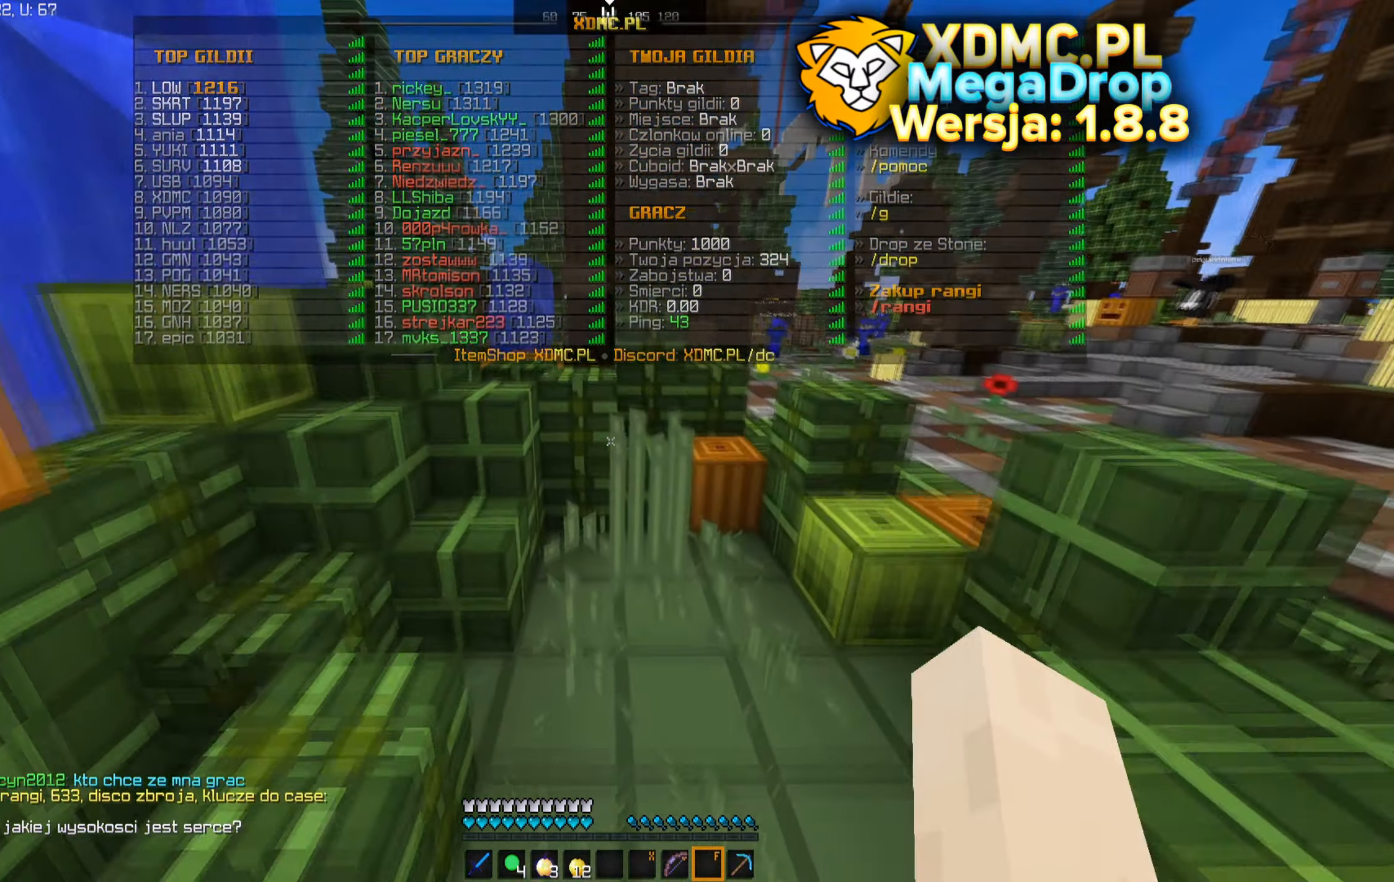
{"keys": ["a", "space", "w"], "mouse": [], "events": [[183, "space", "up"], [283, "space", "down"], [317, "a", "down"]]}
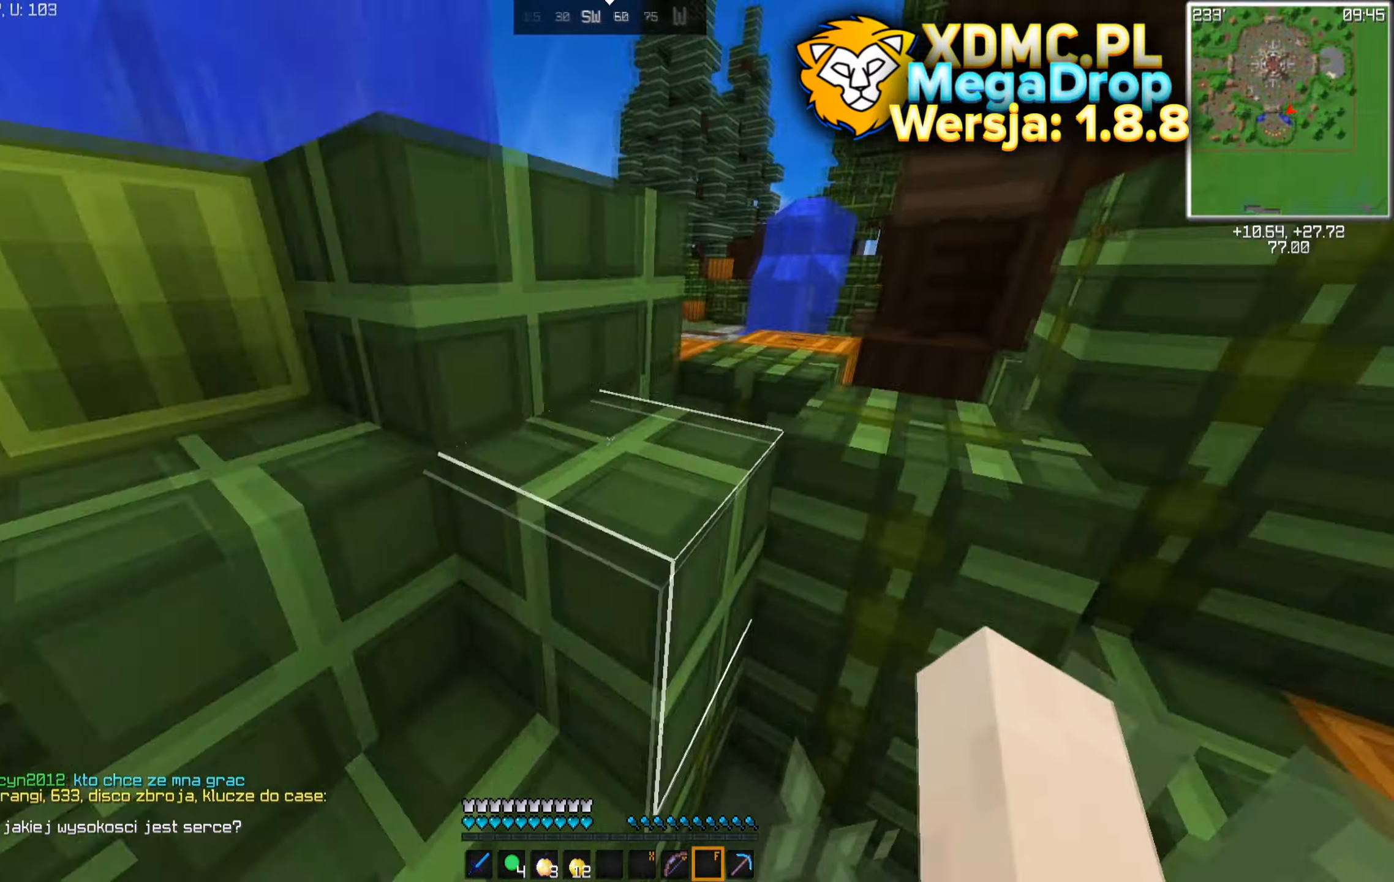
{"keys": ["space", "w"], "mouse": [], "events": [[83, "a", "up"], [83, "space", "up"], [283, "space", "down"]]}
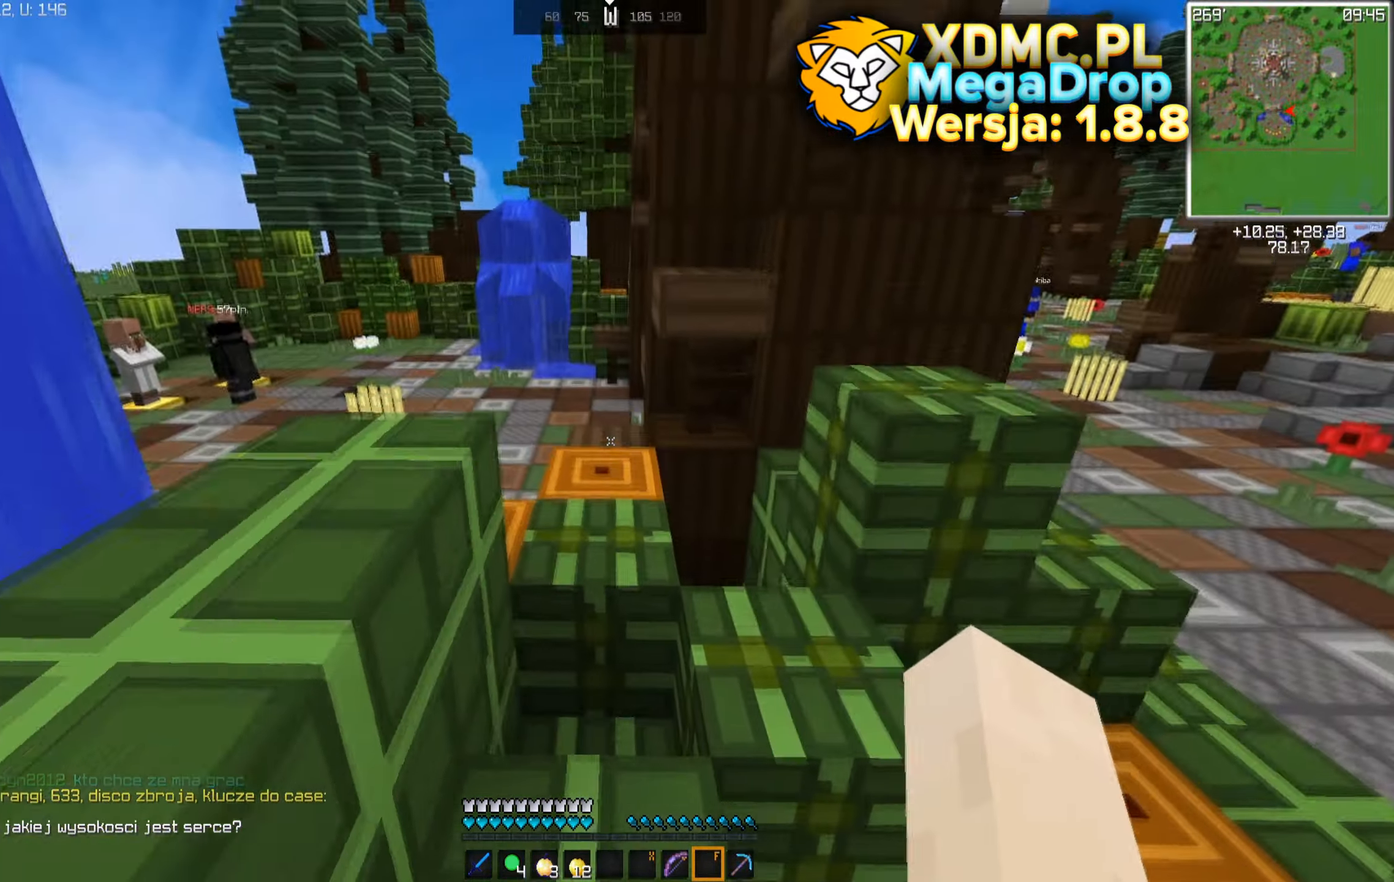
{"keys": ["space", "w"], "mouse": [], "events": [[67, "space", "up"], [83, "d", "down"], [267, "d", "up"], [417, "space", "down"]]}
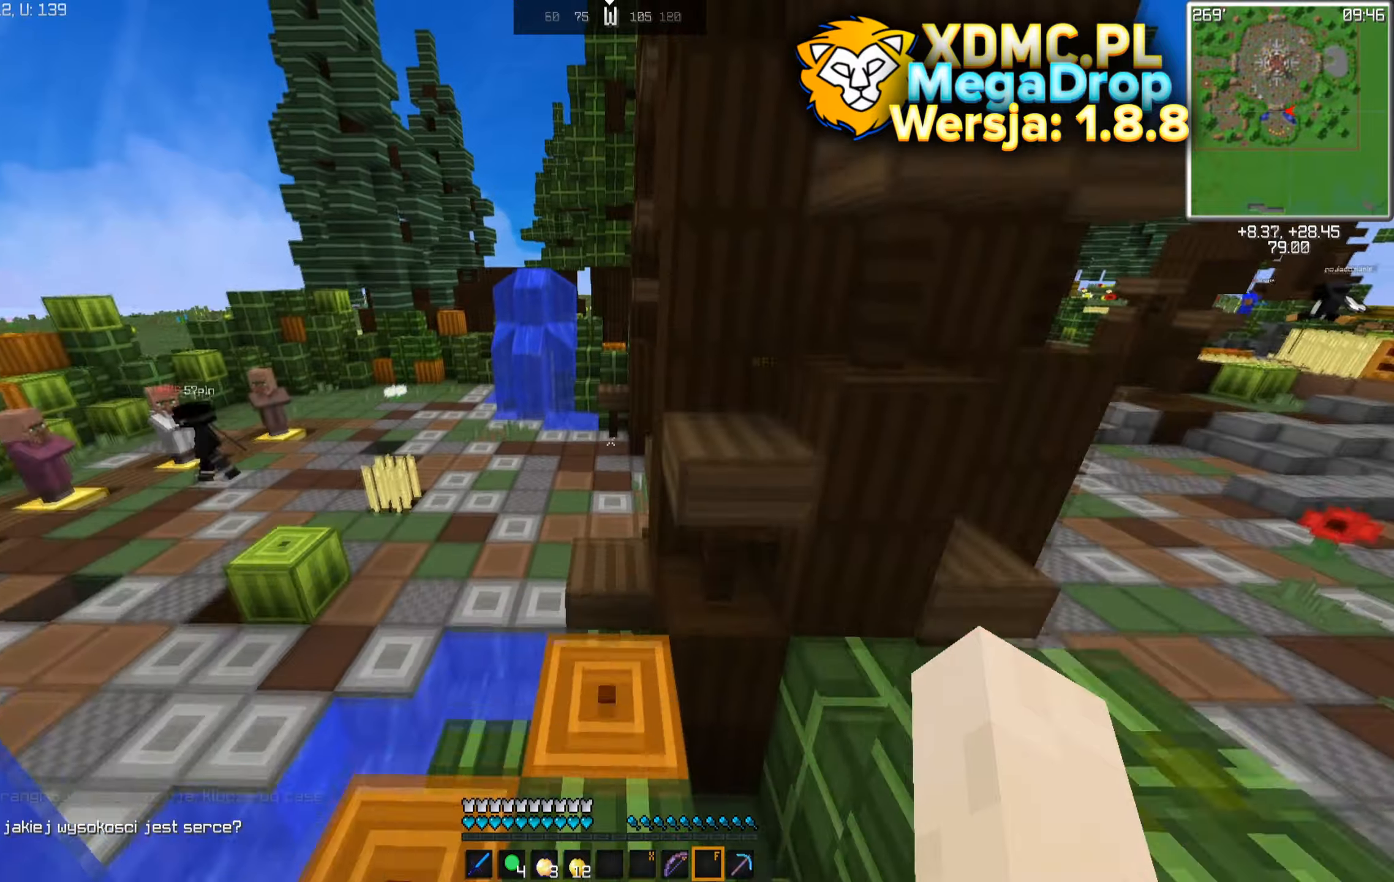
{"keys": ["w"], "mouse": [], "events": [[34, "space", "up"], [100, "w", "up"], [467, "w", "down"]]}
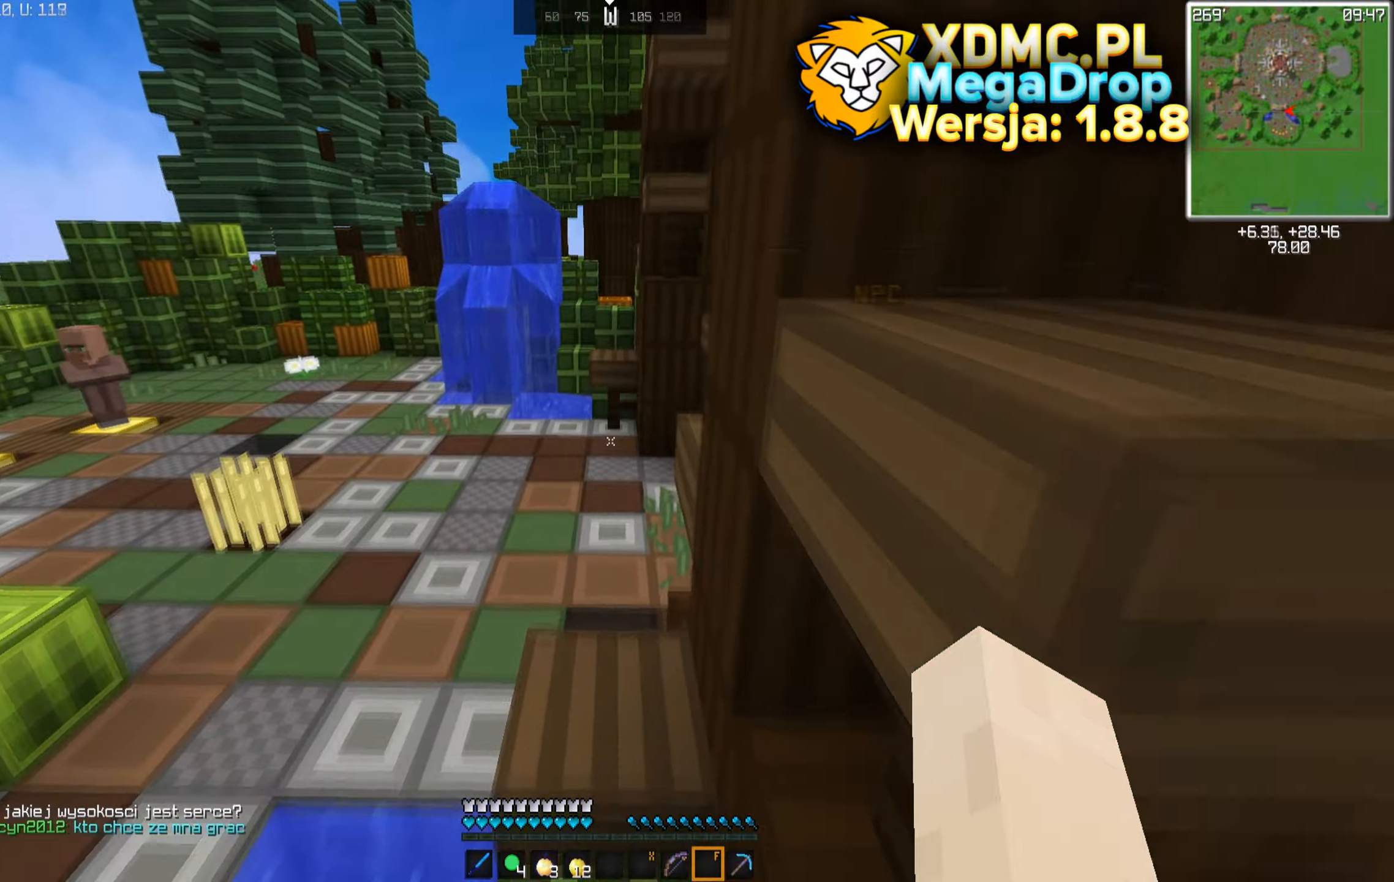
{"keys": ["w"], "mouse": [], "events": [[17, "a", "down"], [50, "space", "down"], [434, "space", "up"], [500, "a", "up"]]}
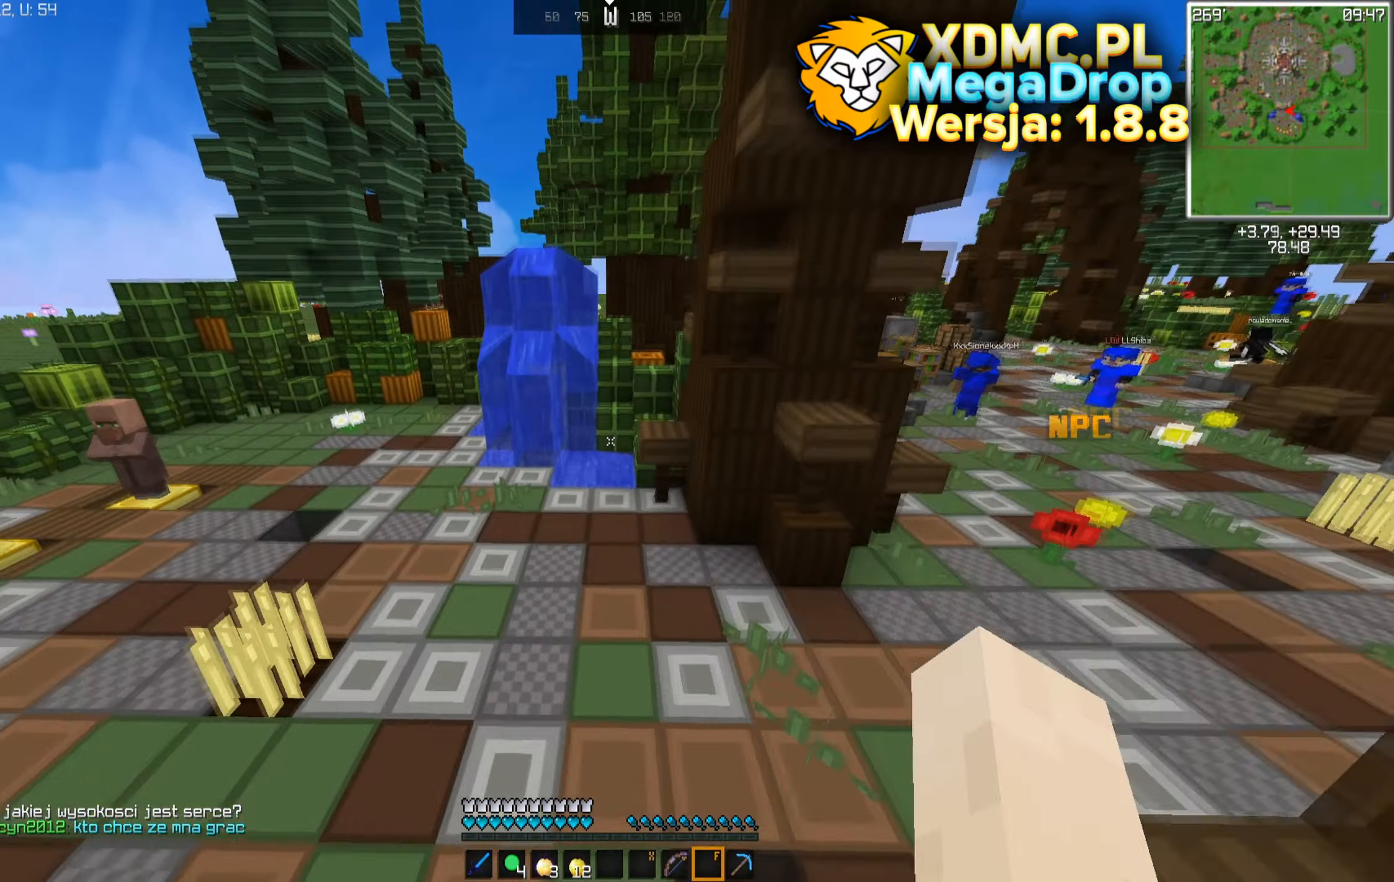
{"keys": ["d", "w"], "mouse": [], "events": [[284, "d", "down"]]}
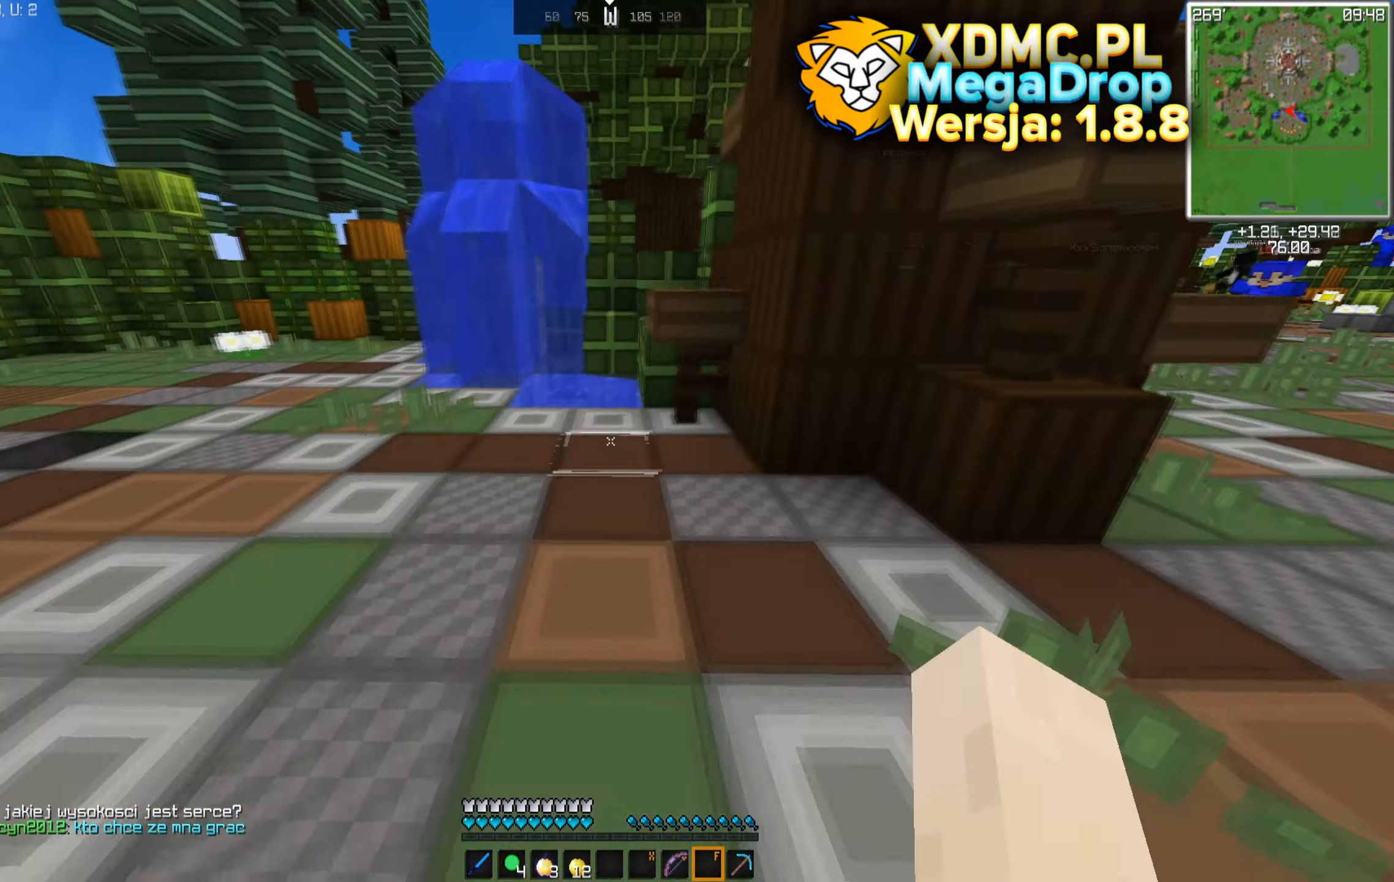
{"keys": ["d"], "mouse": [], "events": [[84, "w", "up"]]}
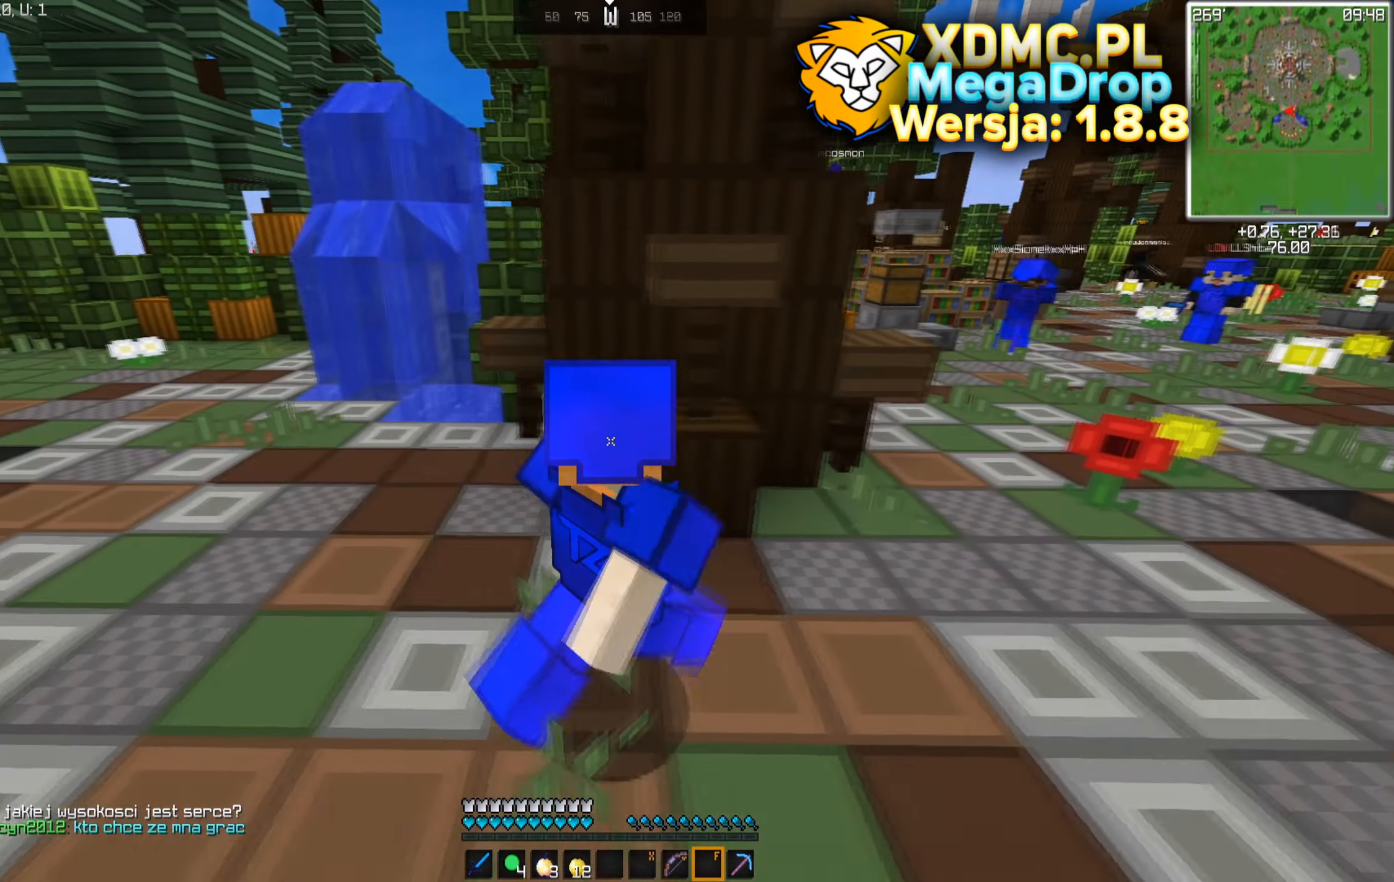
{"keys": ["d"], "mouse": [], "events": []}
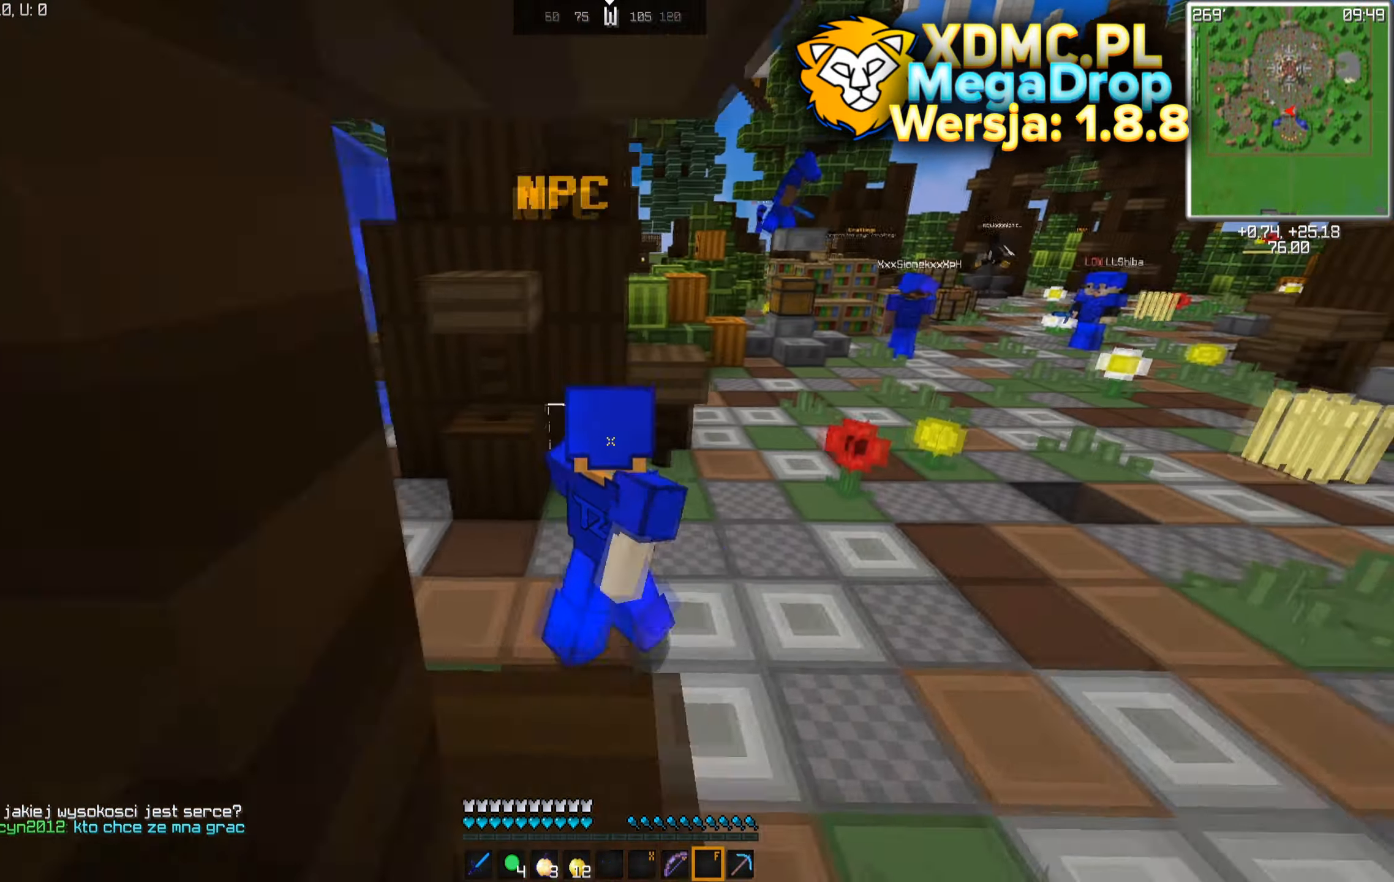
{"keys": ["d", "w"], "mouse": [], "events": [[184, "w", "down"]]}
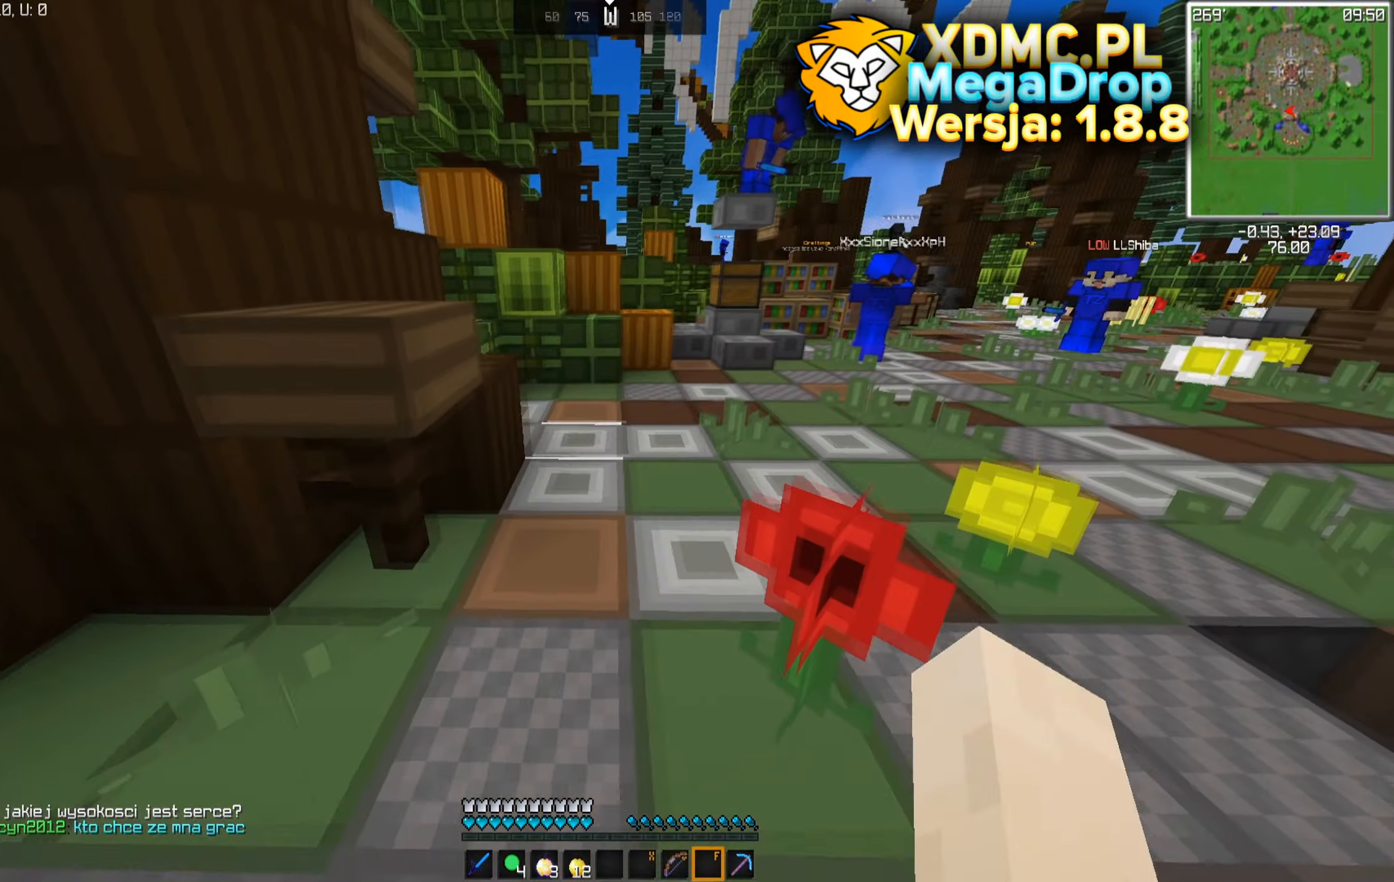
{"keys": ["space", "w"], "mouse": [], "events": [[184, "space", "down"], [200, "d", "up"]]}
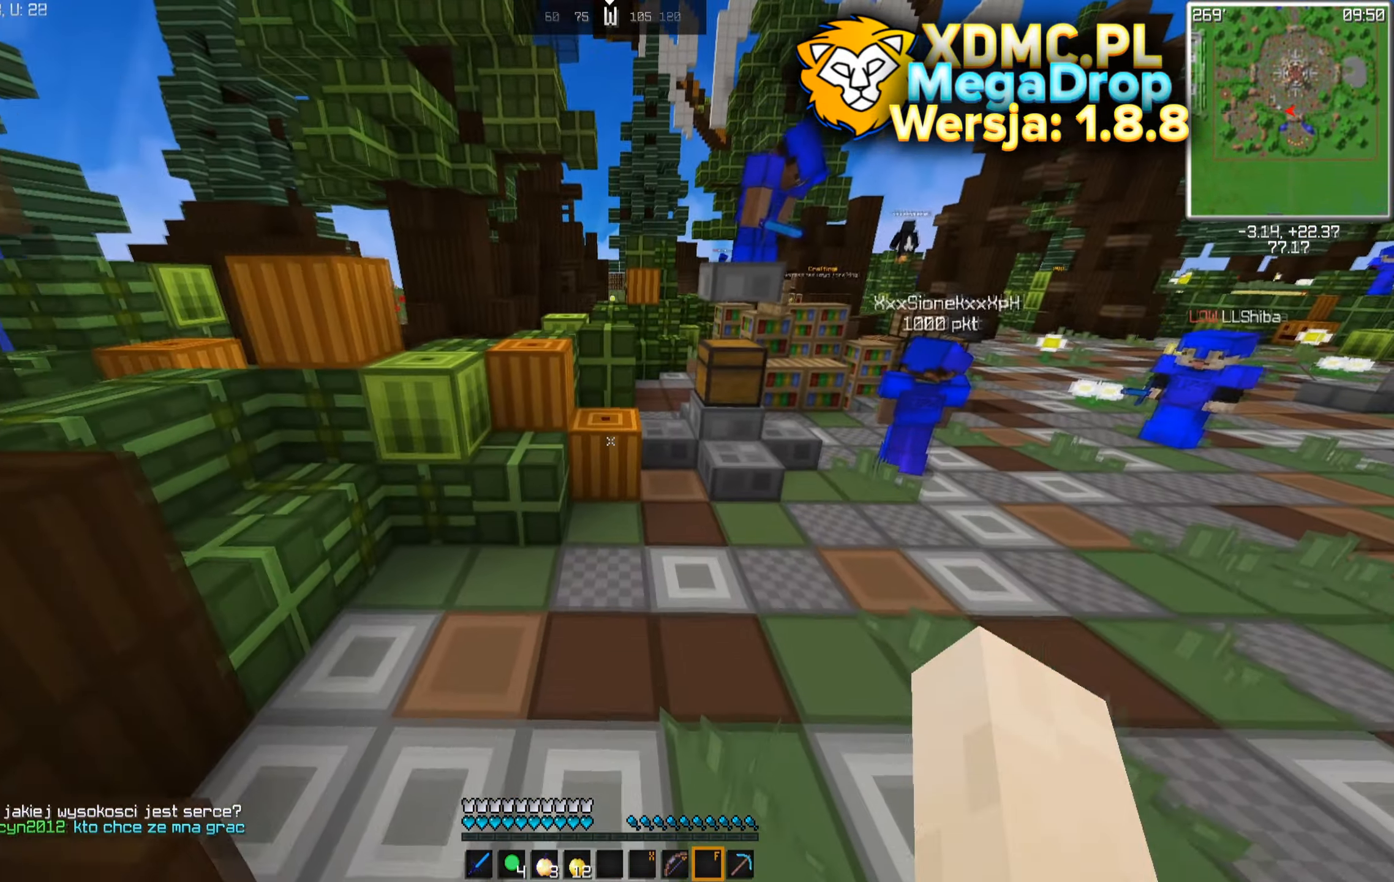
{"keys": ["w"], "mouse": [], "events": [[300, "space", "up"]]}
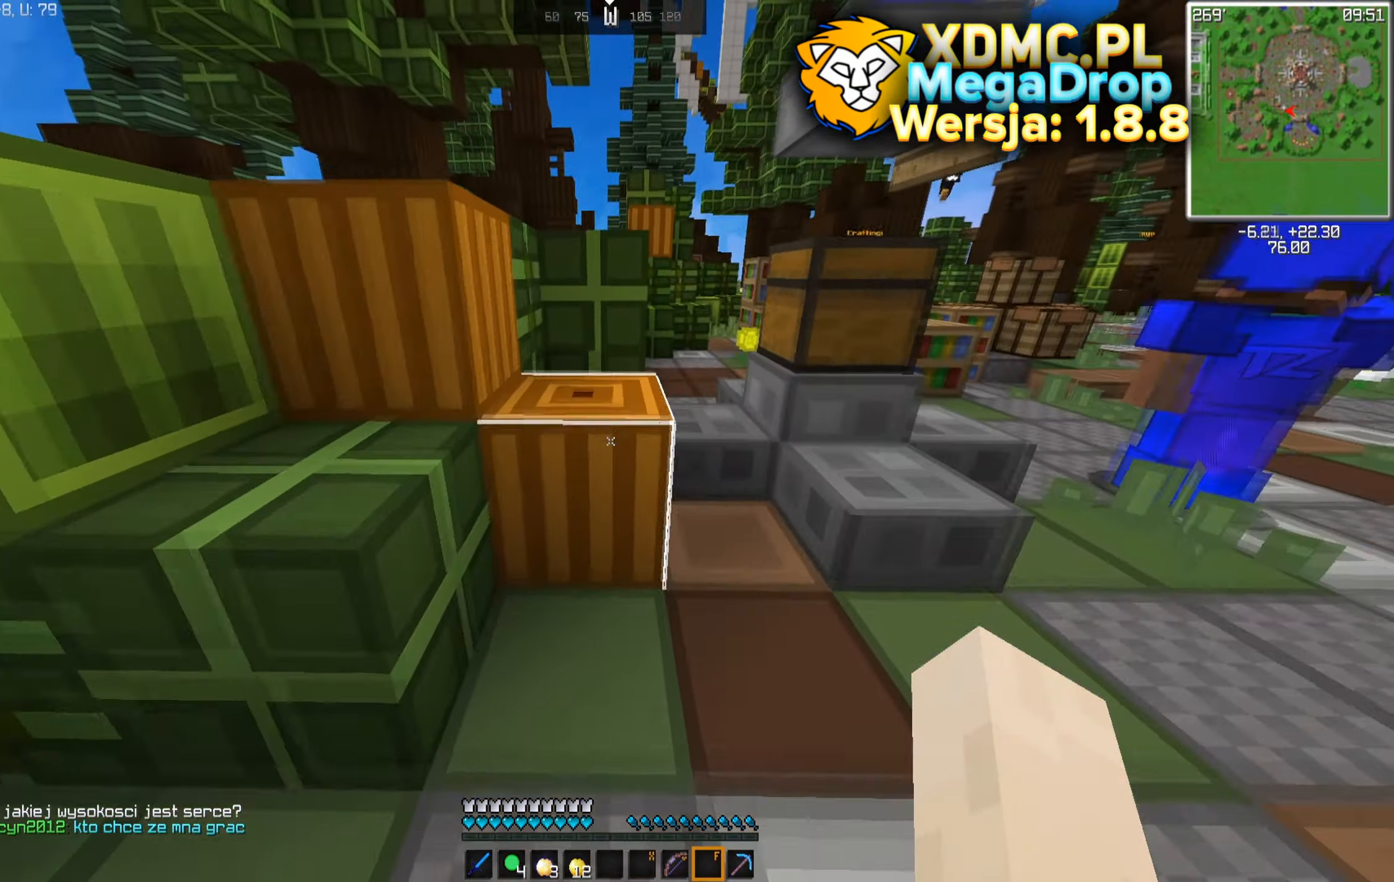
{"keys": ["space", "w"], "mouse": [], "events": [[234, "space", "down"]]}
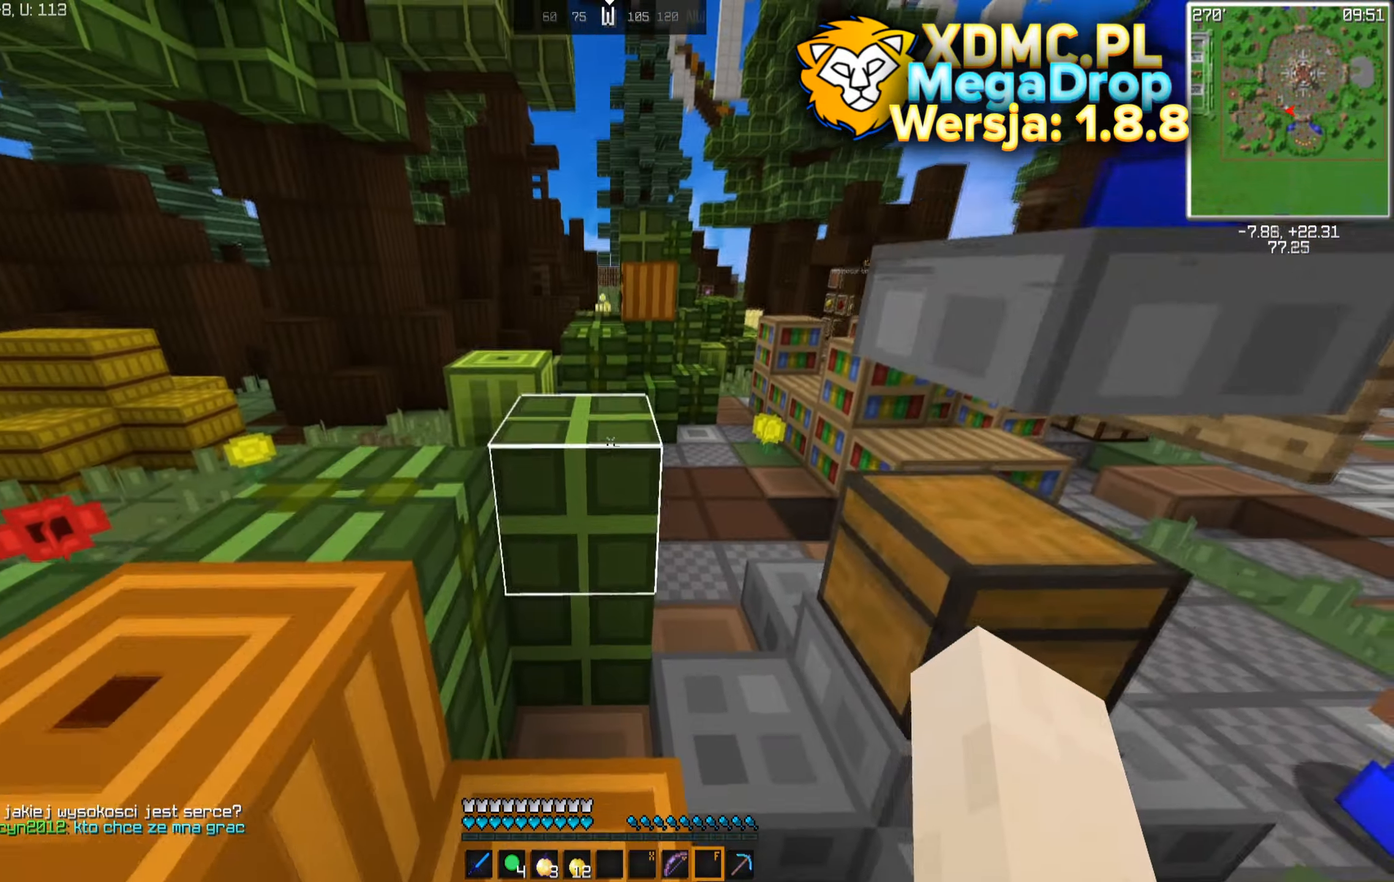
{"keys": ["space", "w"], "mouse": [], "events": []}
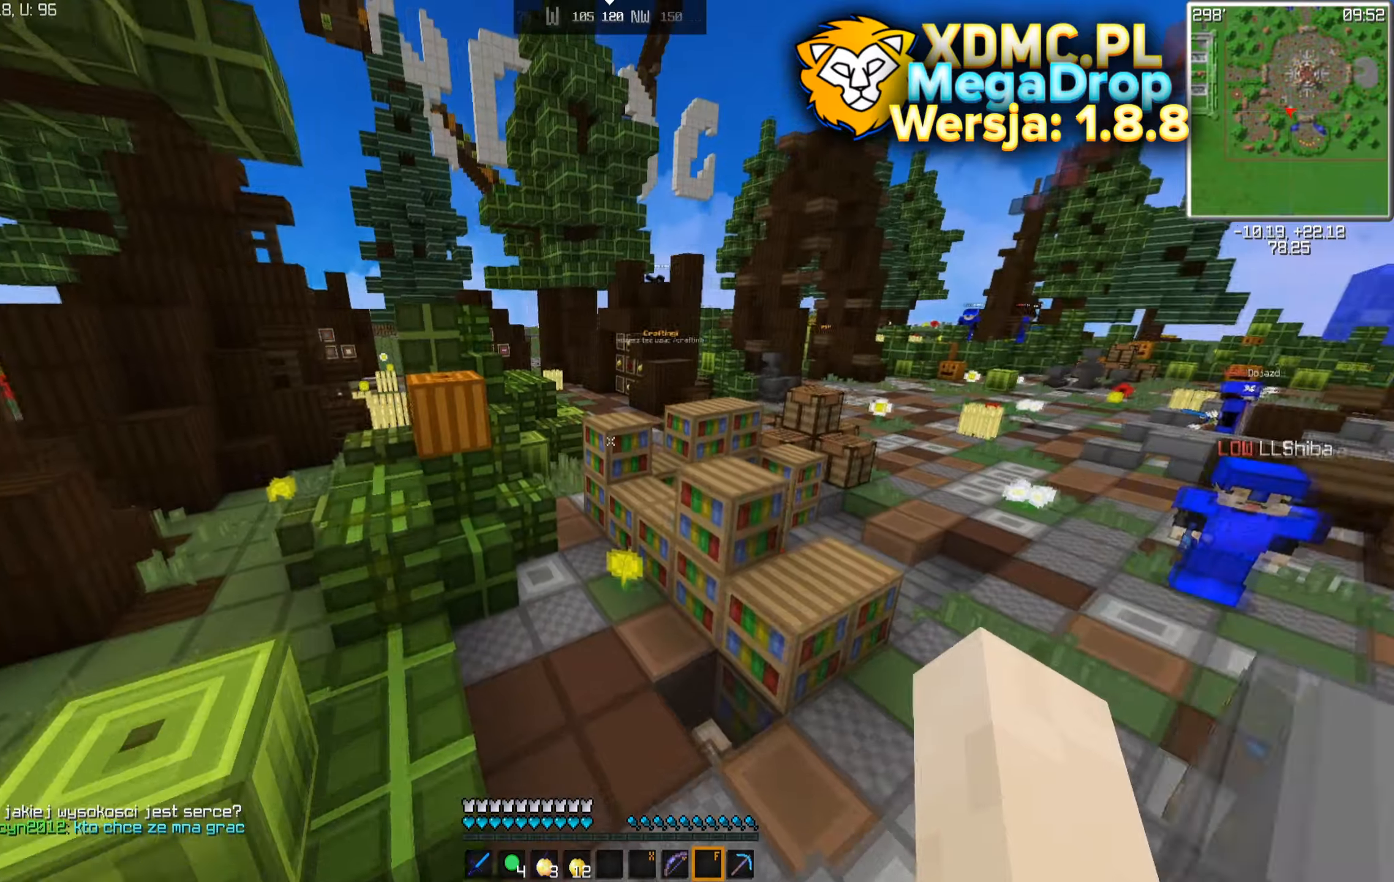
{"keys": ["space", "w"], "mouse": [], "events": [[150, "space", "up"], [250, "space", "down"]]}